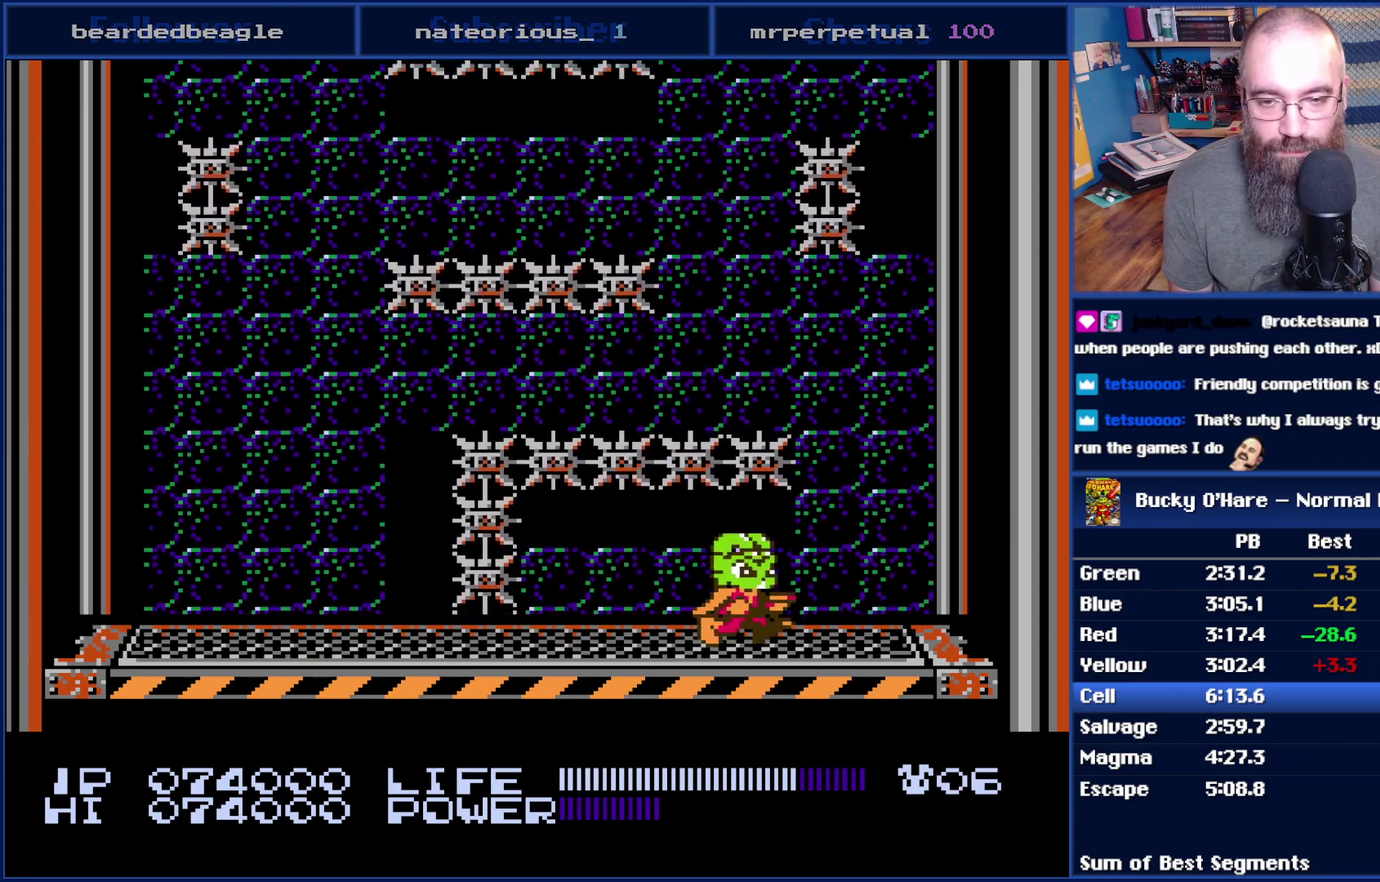
Gameplay with a controller (Nintendo layout); each line is a JSON object with the inputs held at the frame after it. "events" lists button and stick changes between this image and that frame as [ms after this image, input, new state], when the widget could be followed in between. Not read: L3 R3.
{"buttons": [], "events": [[417, "DPAD_RIGHT", "up"]]}
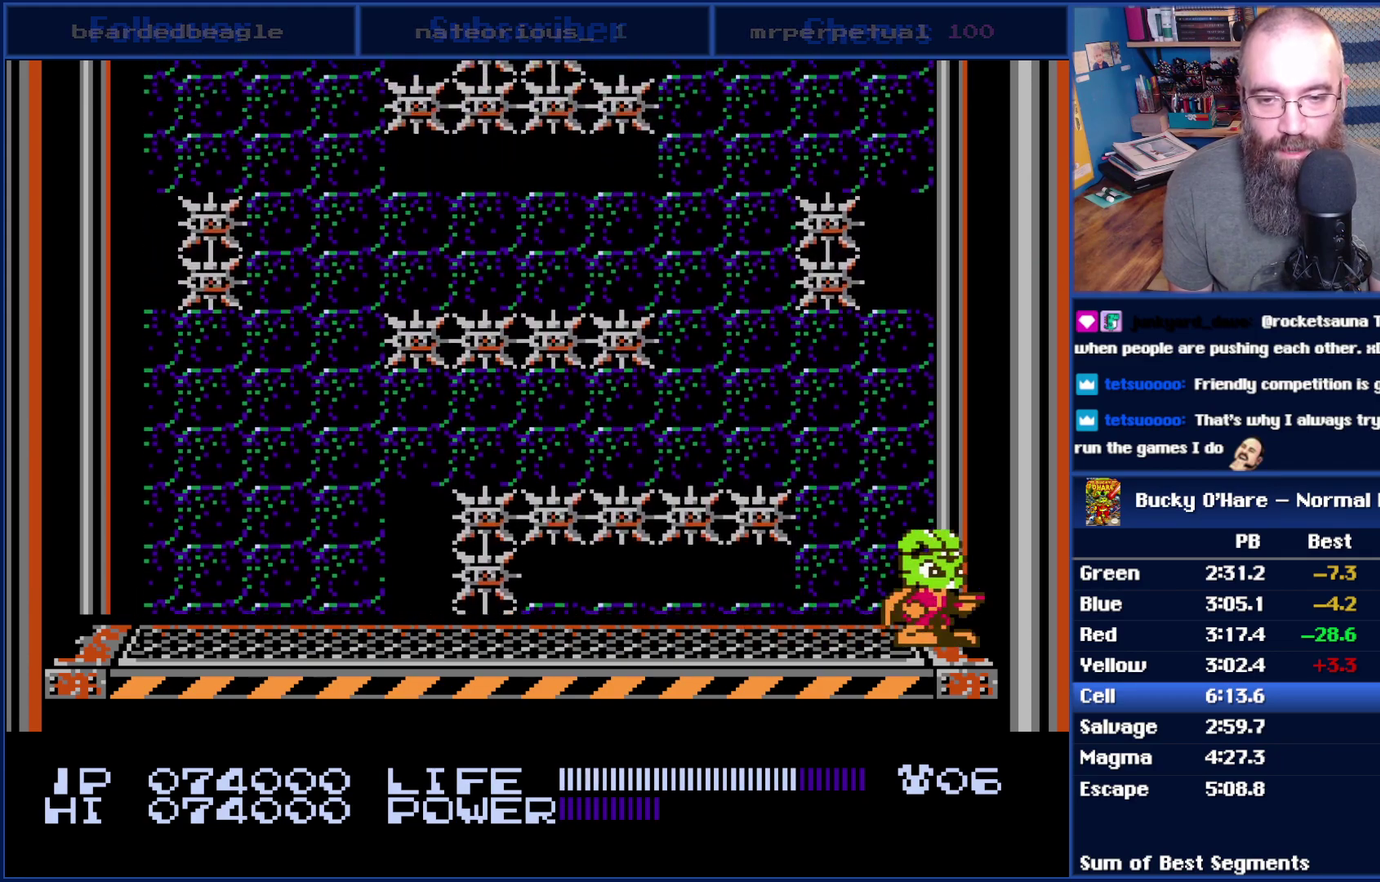
{"buttons": ["DPAD_UP"], "events": [[450, "DPAD_UP", "down"]]}
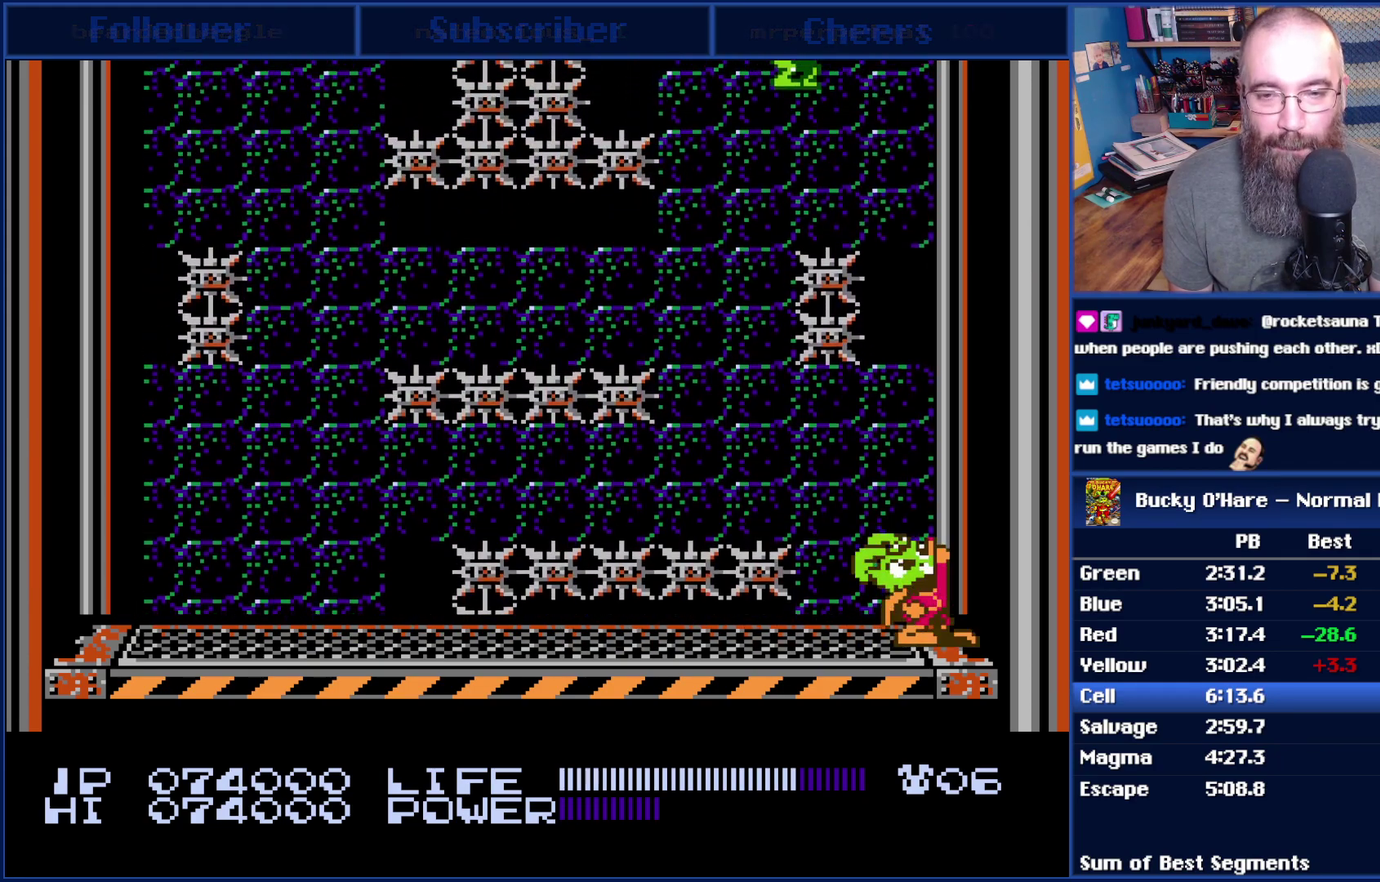
{"buttons": ["DPAD_UP"], "events": []}
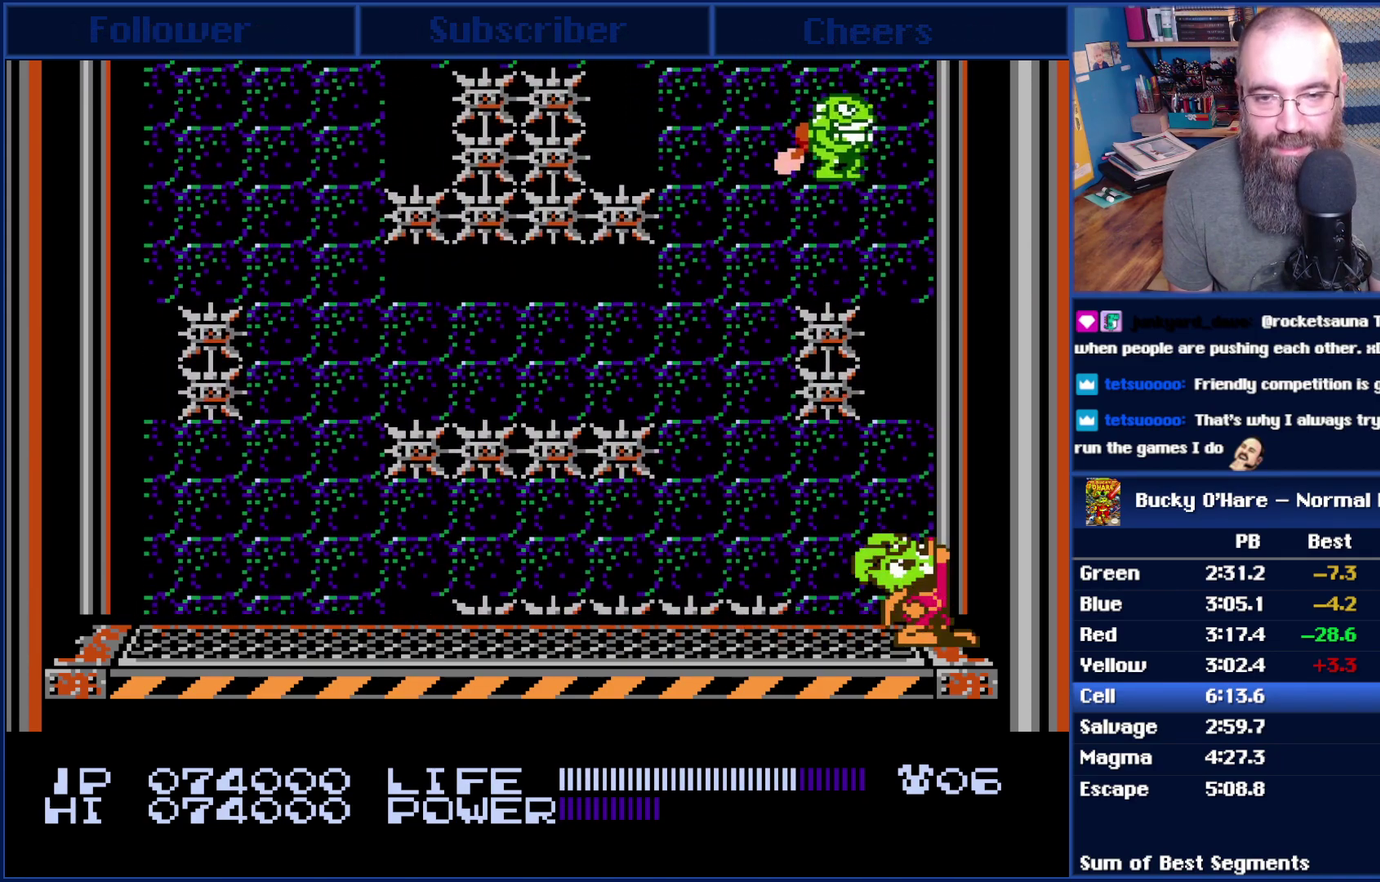
{"buttons": ["DPAD_UP"], "events": [[383, "B", "down"], [450, "B", "up"]]}
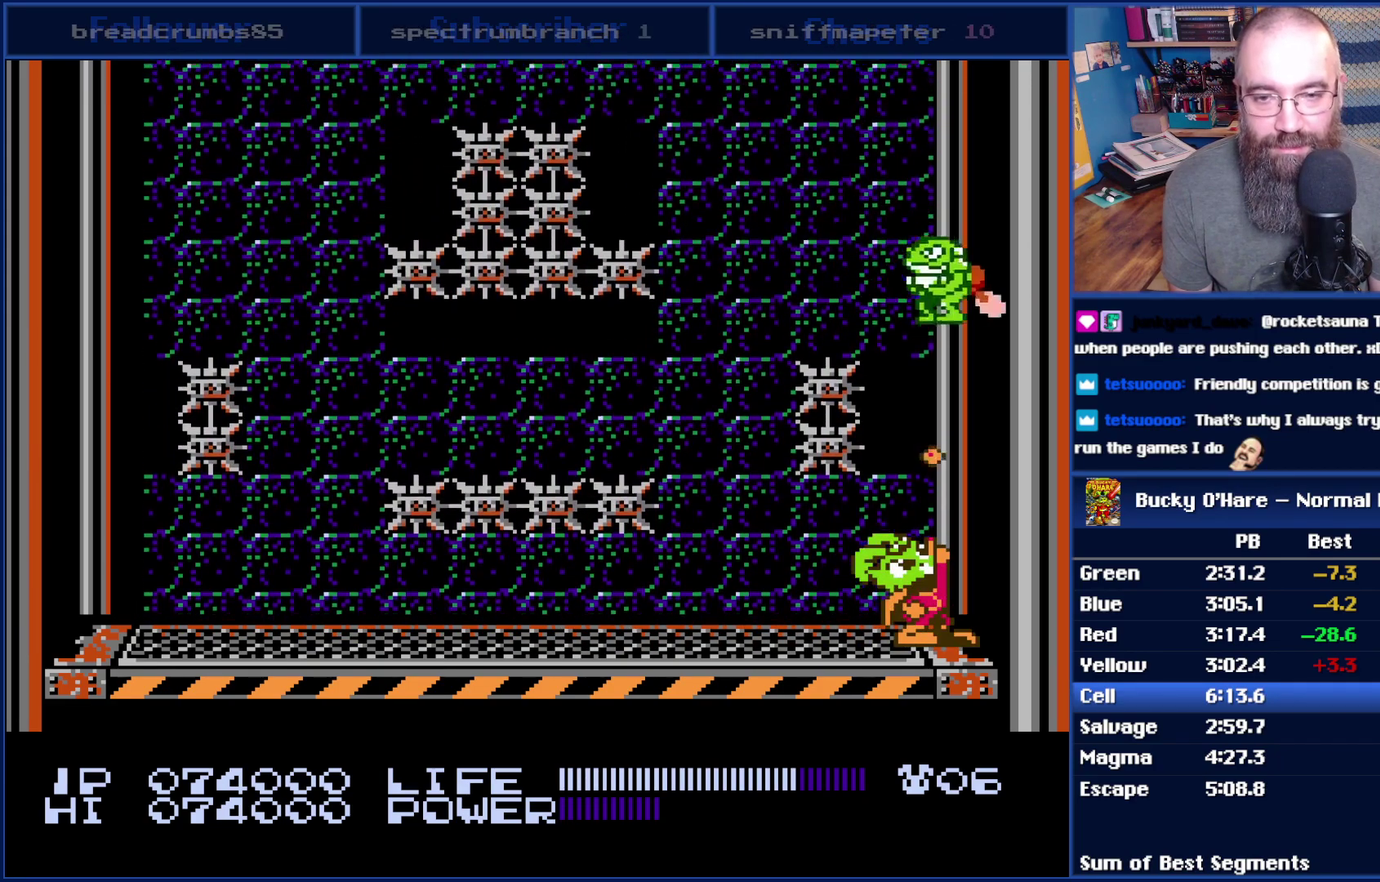
{"buttons": [], "events": [[83, "DPAD_UP", "up"]]}
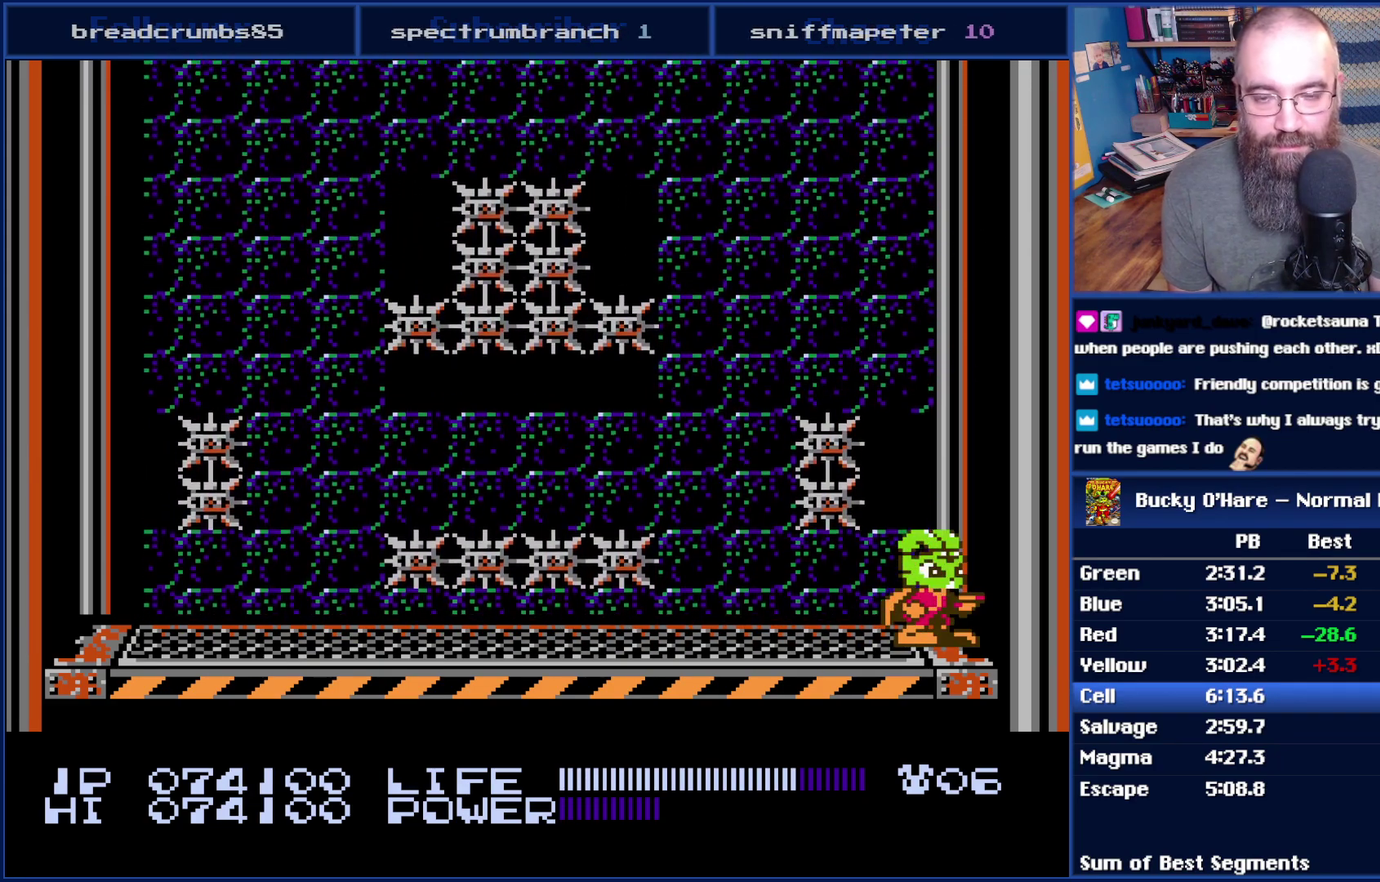
{"buttons": [], "events": []}
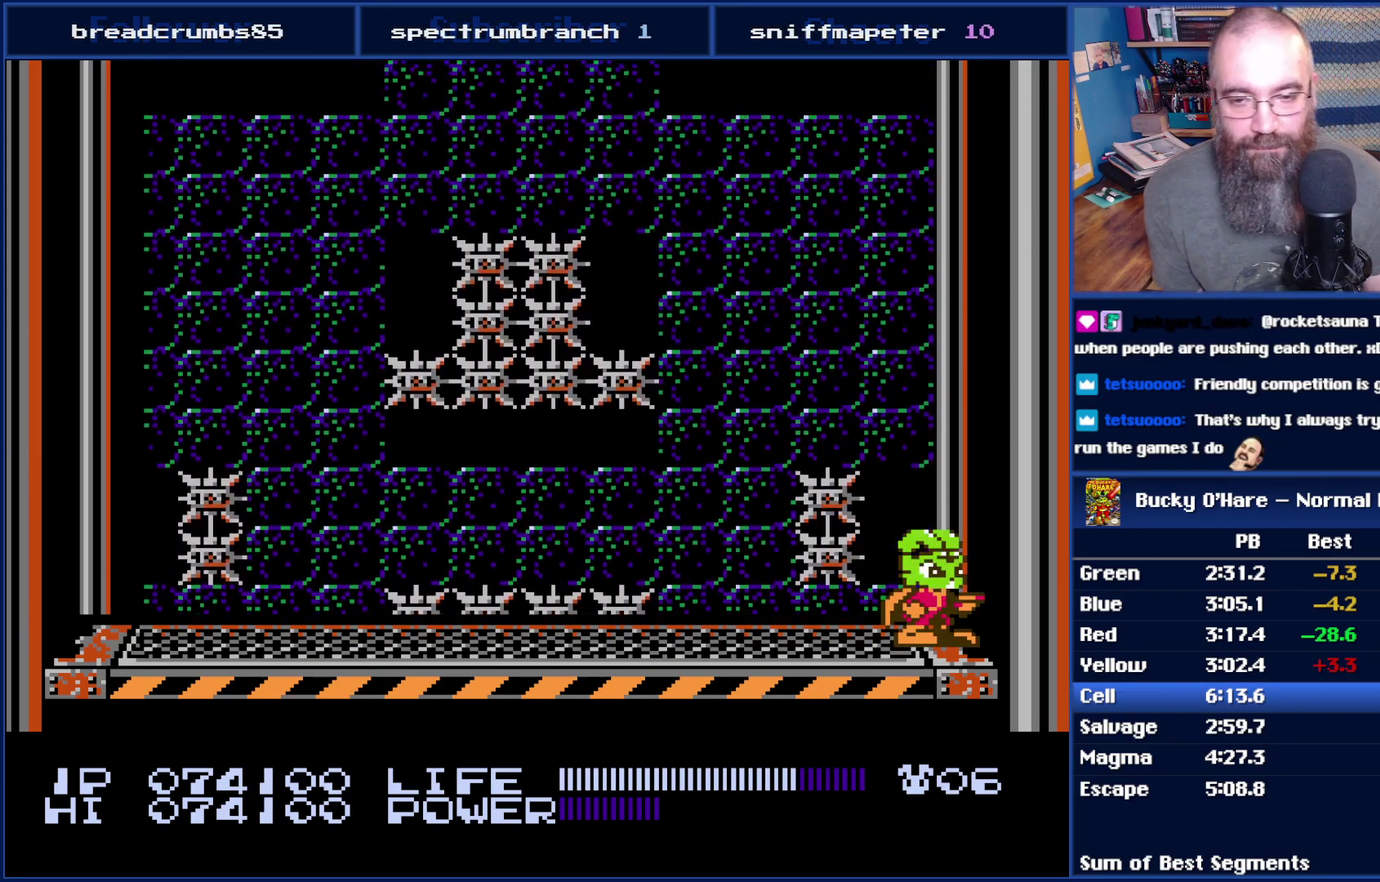
{"buttons": [], "events": []}
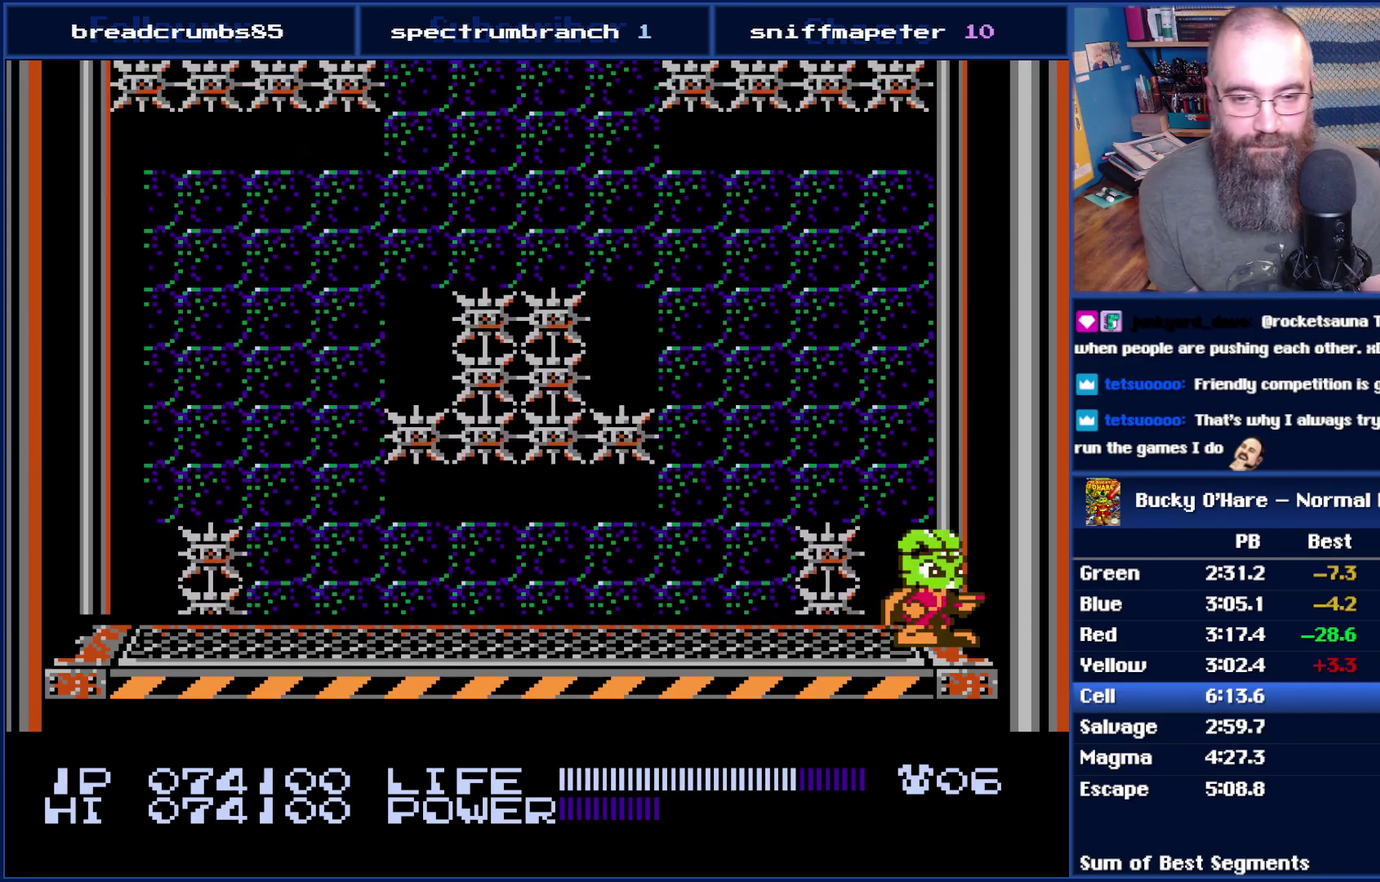
{"buttons": [], "events": []}
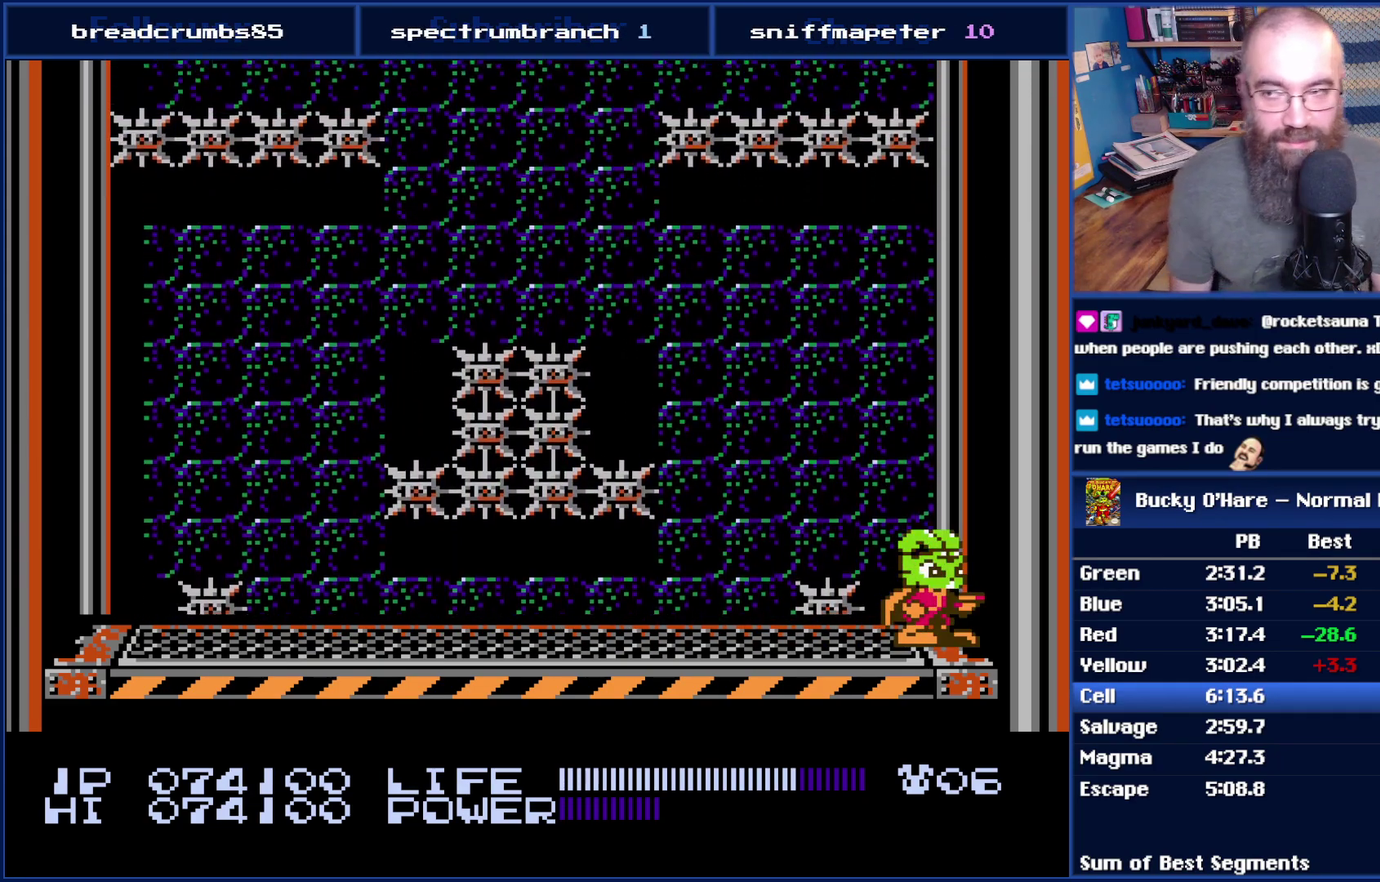
{"buttons": [], "events": []}
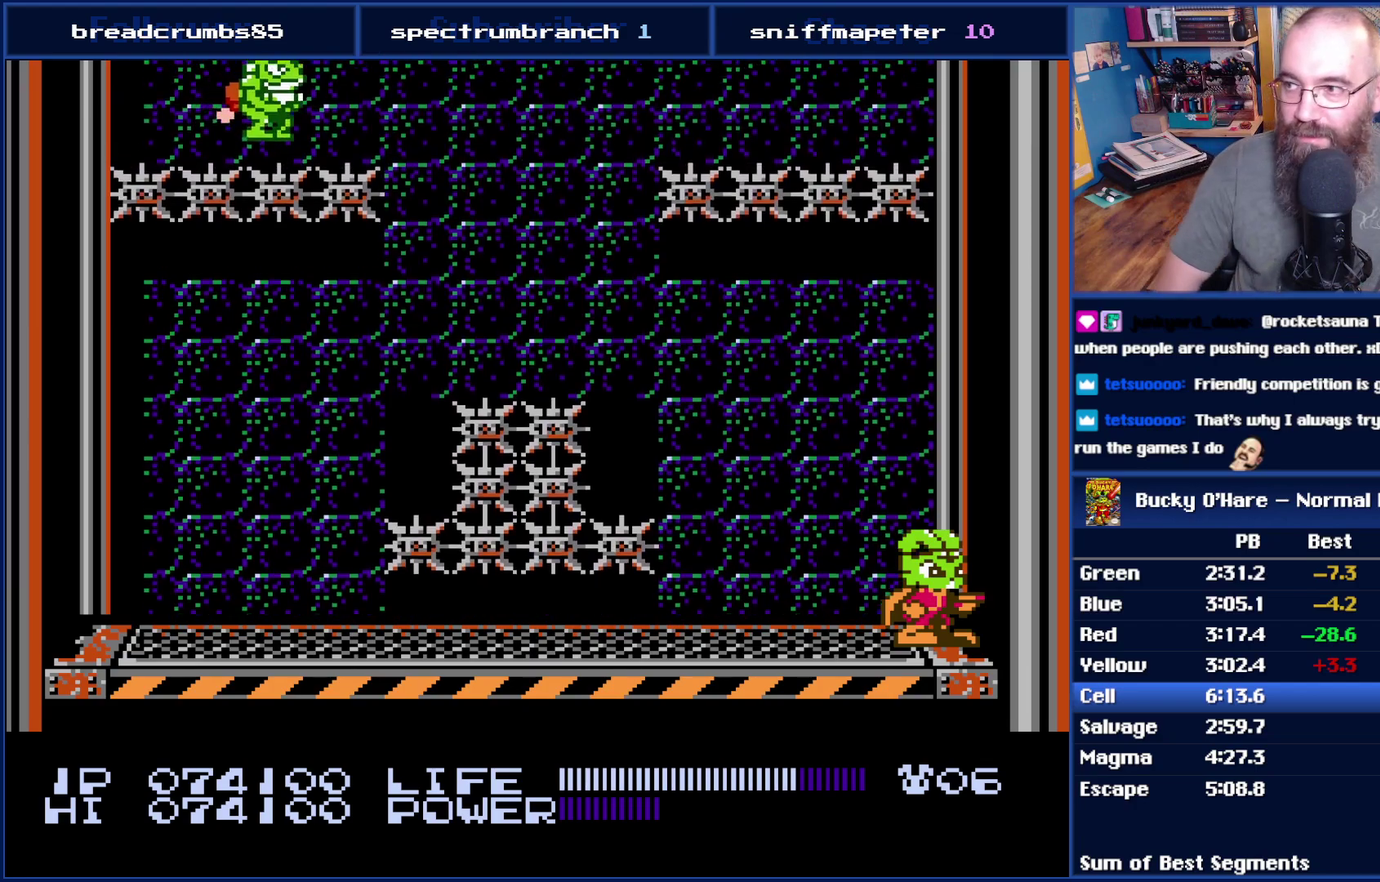
{"buttons": [], "events": []}
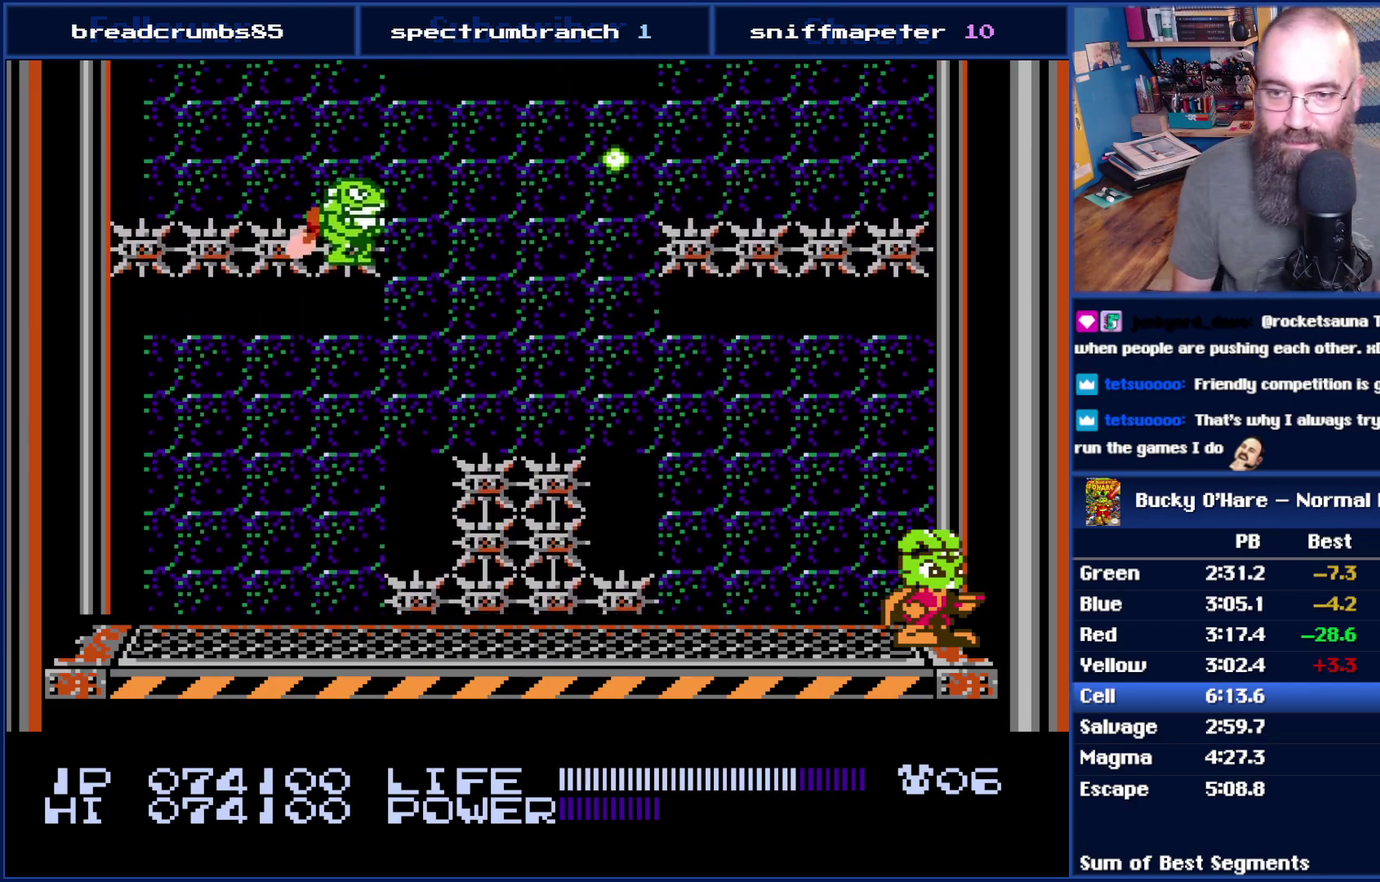
{"buttons": [], "events": [[133, "DPAD_LEFT", "down"], [233, "DPAD_LEFT", "up"]]}
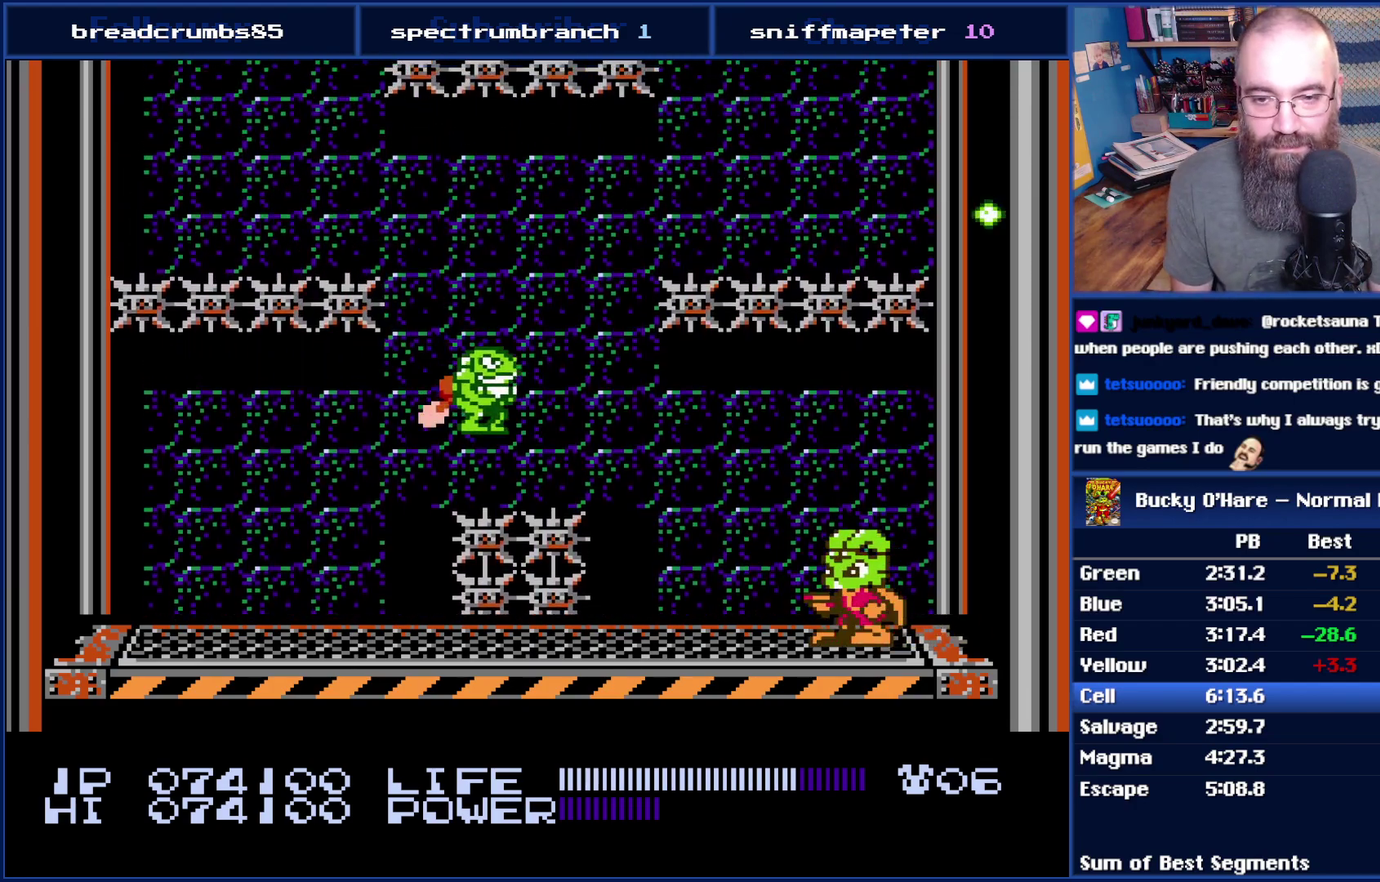
{"buttons": [], "events": [[167, "DPAD_LEFT", "down"], [267, "DPAD_LEFT", "up"], [300, "B", "down"], [367, "B", "up"]]}
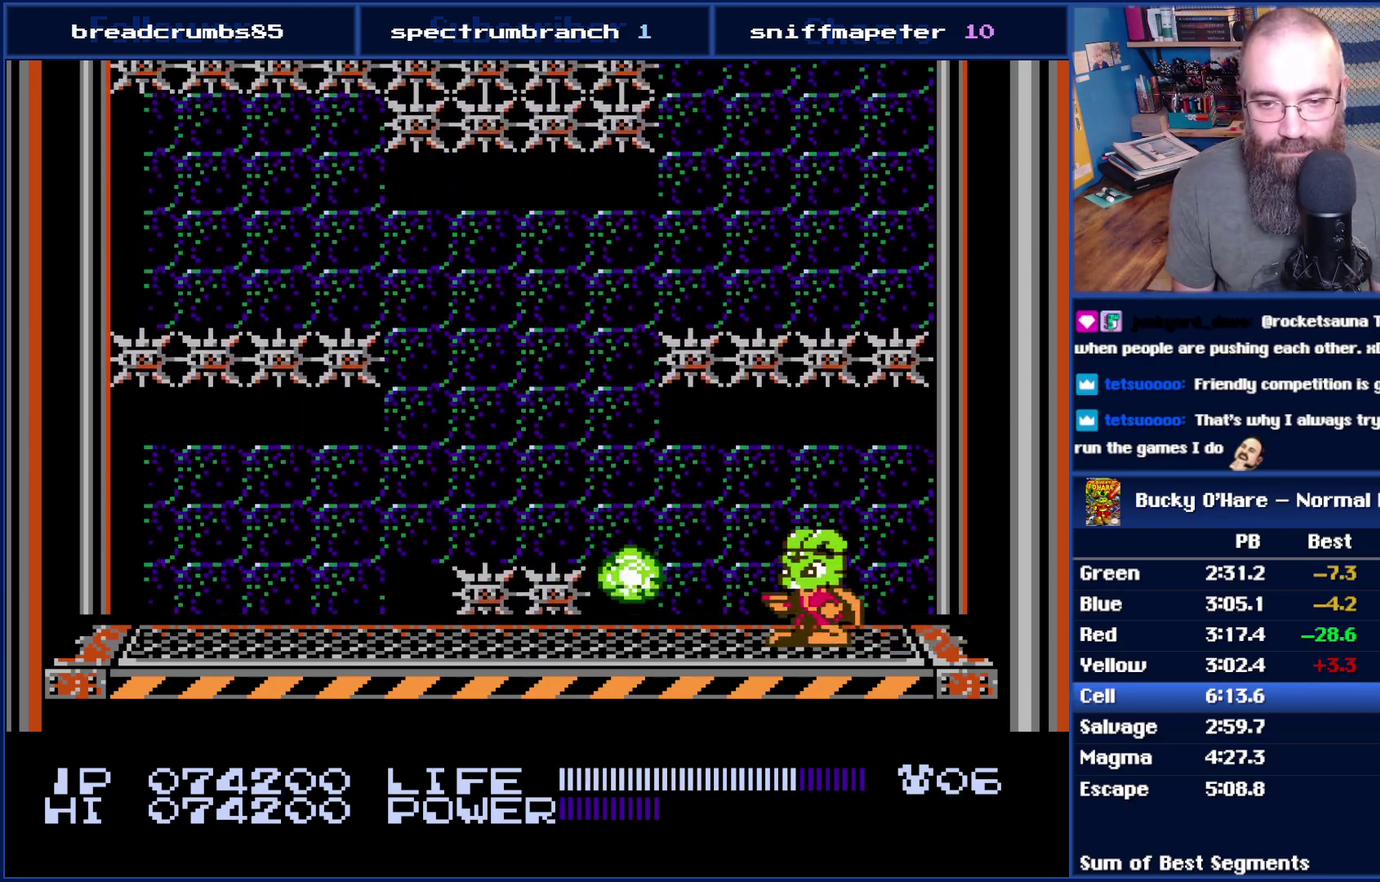
{"buttons": ["DPAD_LEFT"], "events": [[83, "DPAD_LEFT", "down"], [233, "DPAD_LEFT", "up"], [450, "DPAD_LEFT", "down"]]}
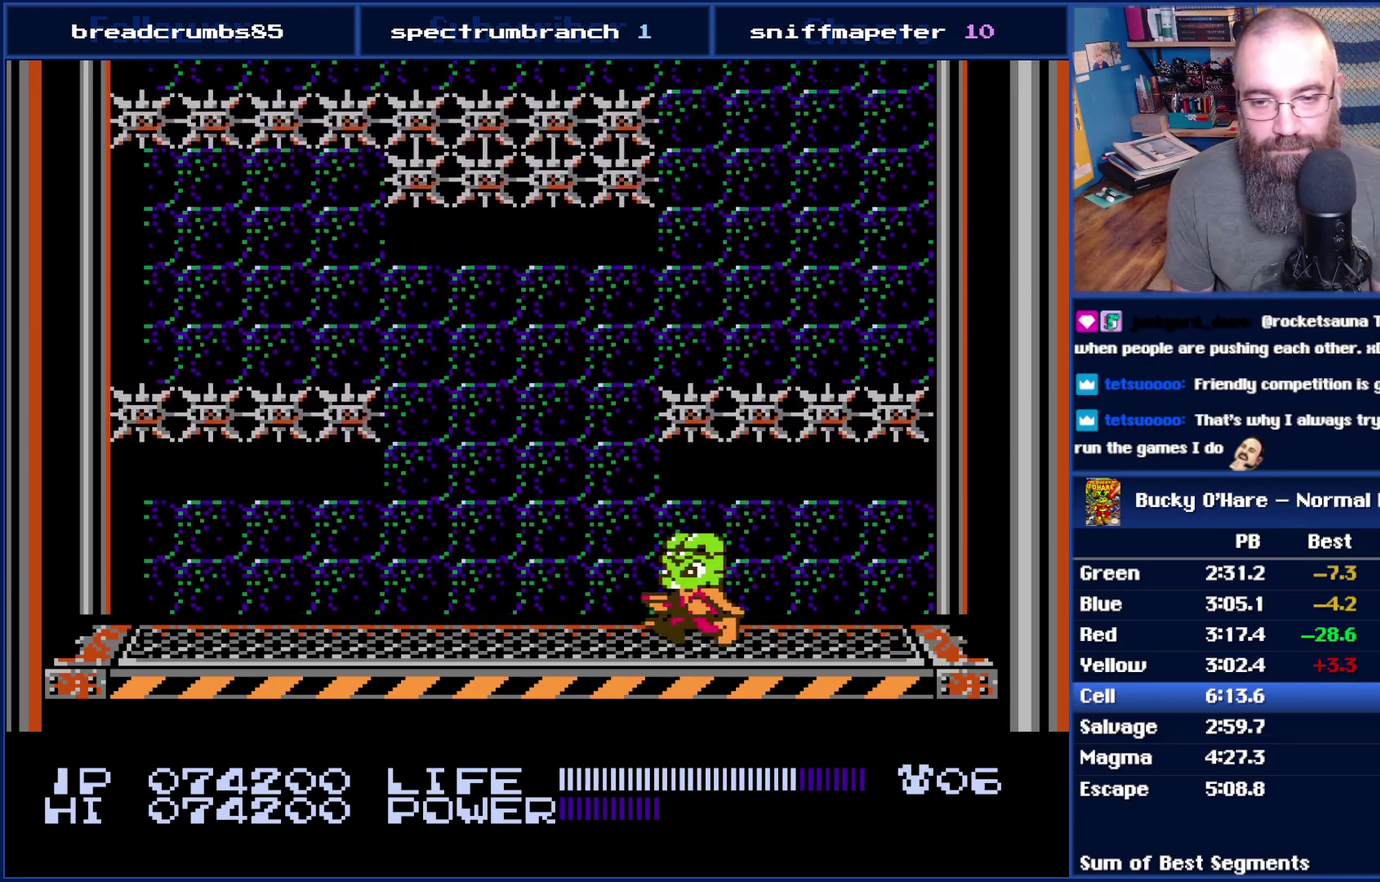
{"buttons": [], "events": [[133, "DPAD_LEFT", "up"], [417, "DPAD_RIGHT", "down"], [483, "DPAD_RIGHT", "up"]]}
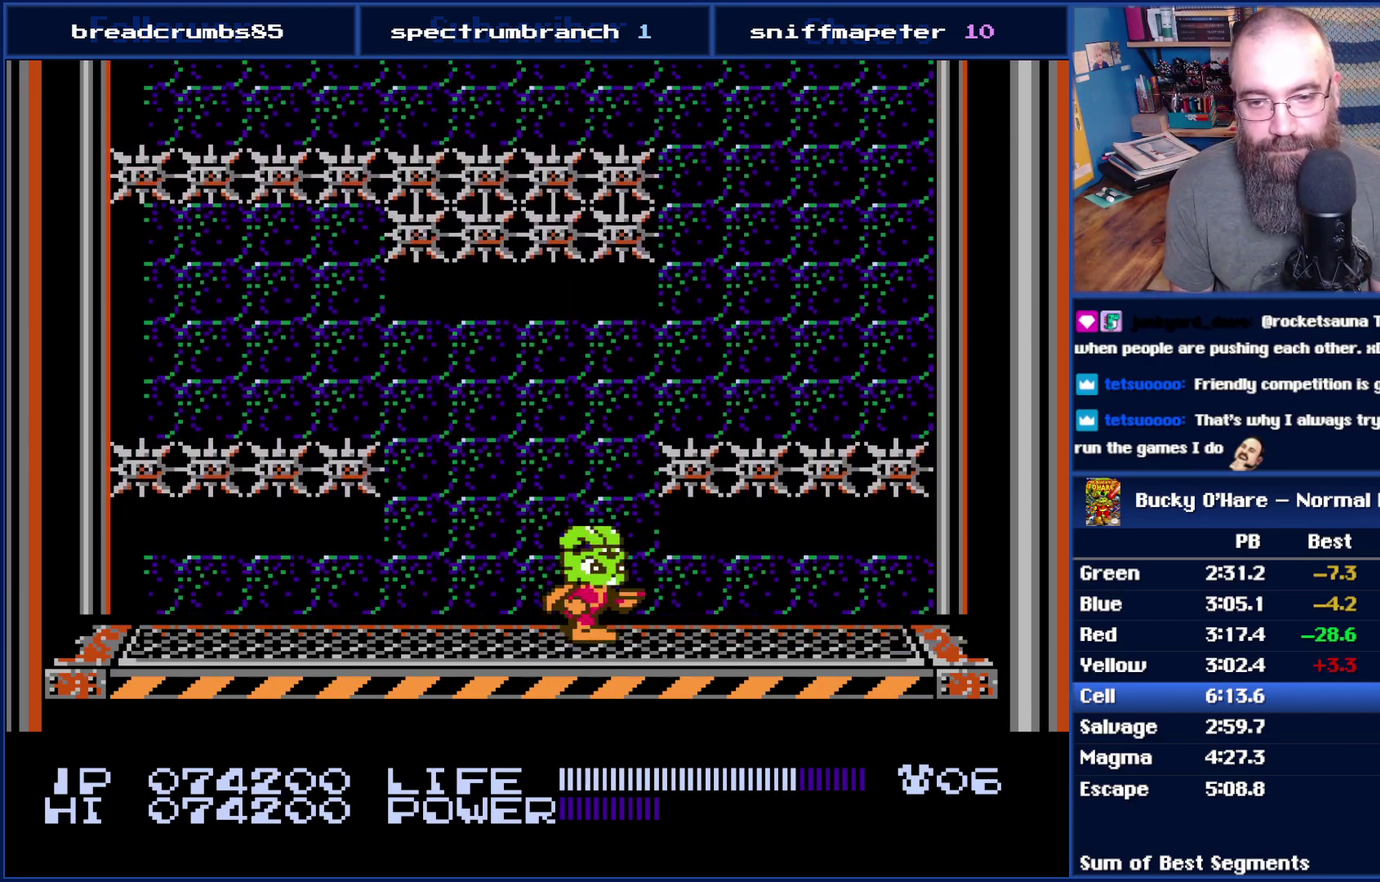
{"buttons": [], "events": []}
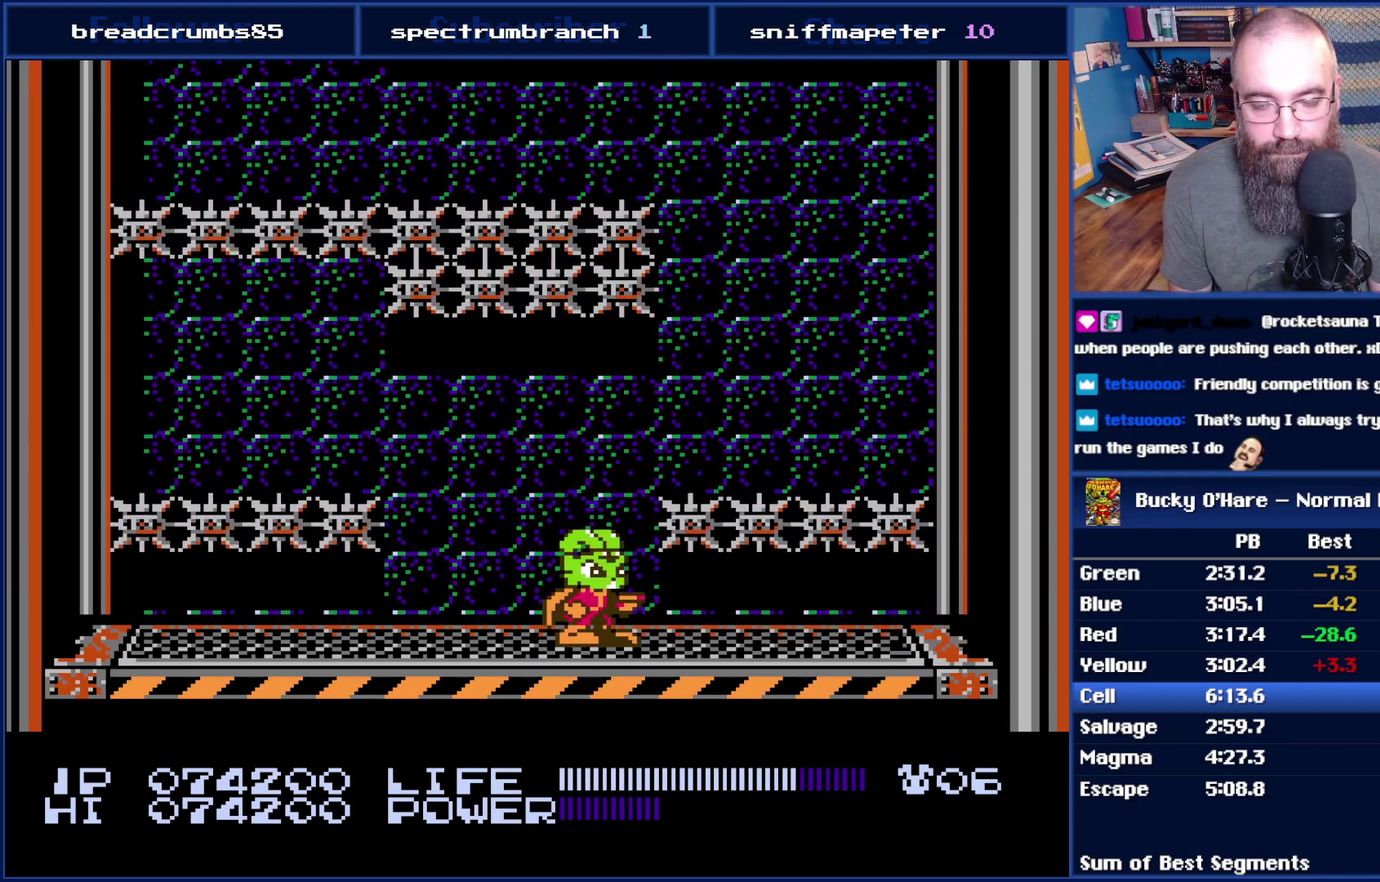
{"buttons": [], "events": []}
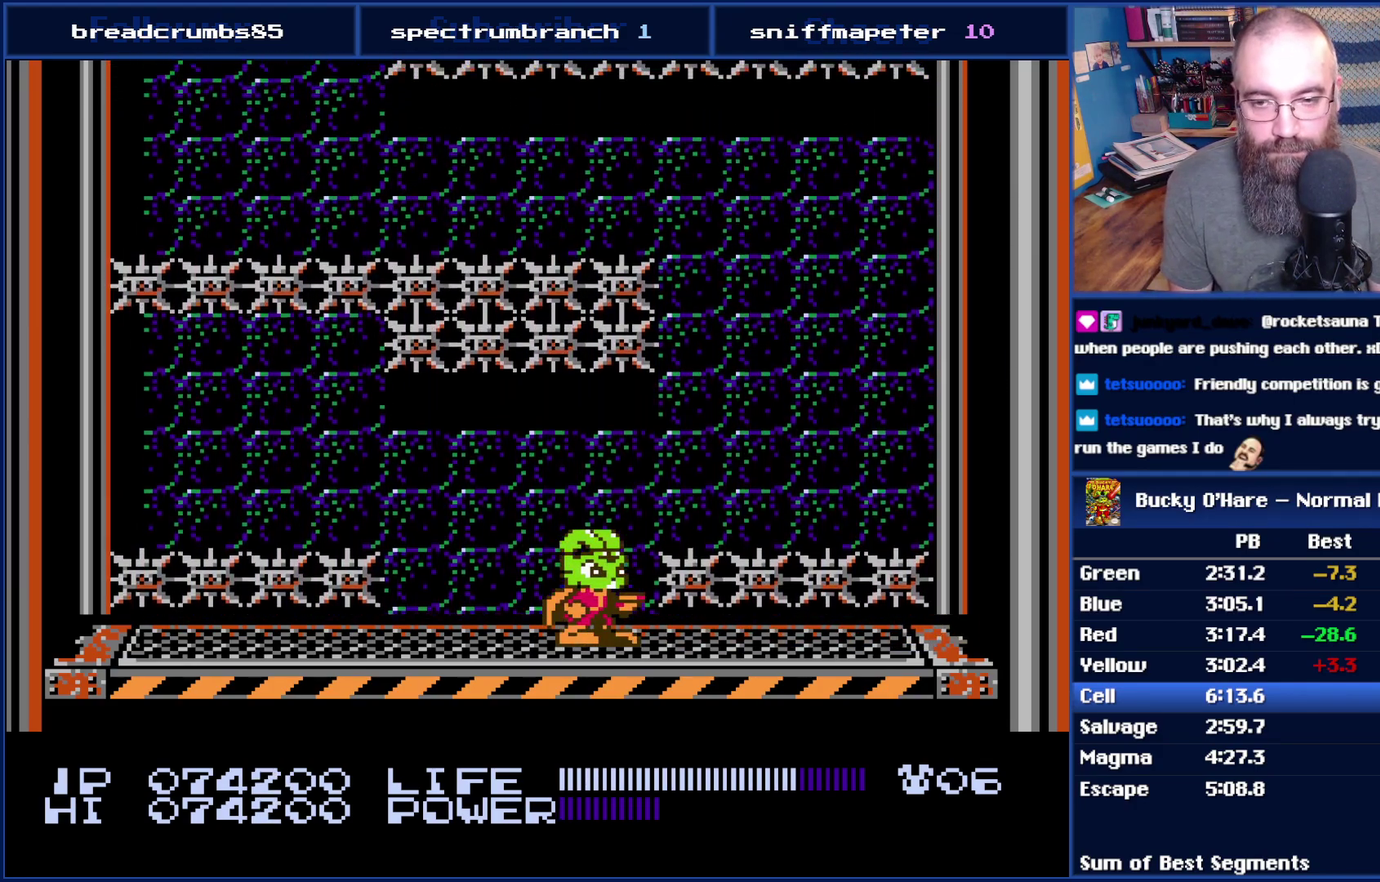
{"buttons": [], "events": []}
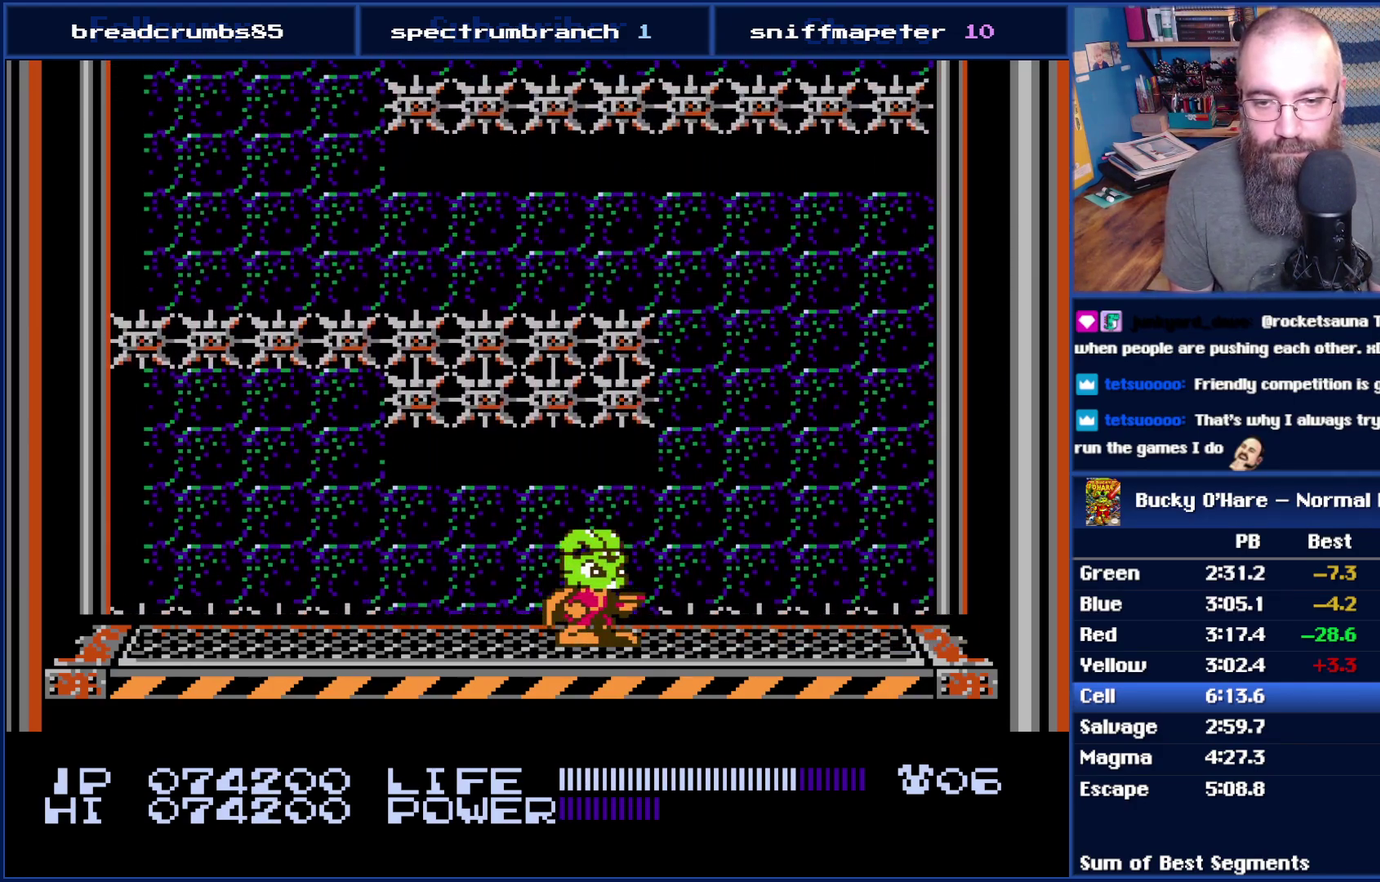
{"buttons": ["DPAD_RIGHT"], "events": [[417, "DPAD_RIGHT", "down"]]}
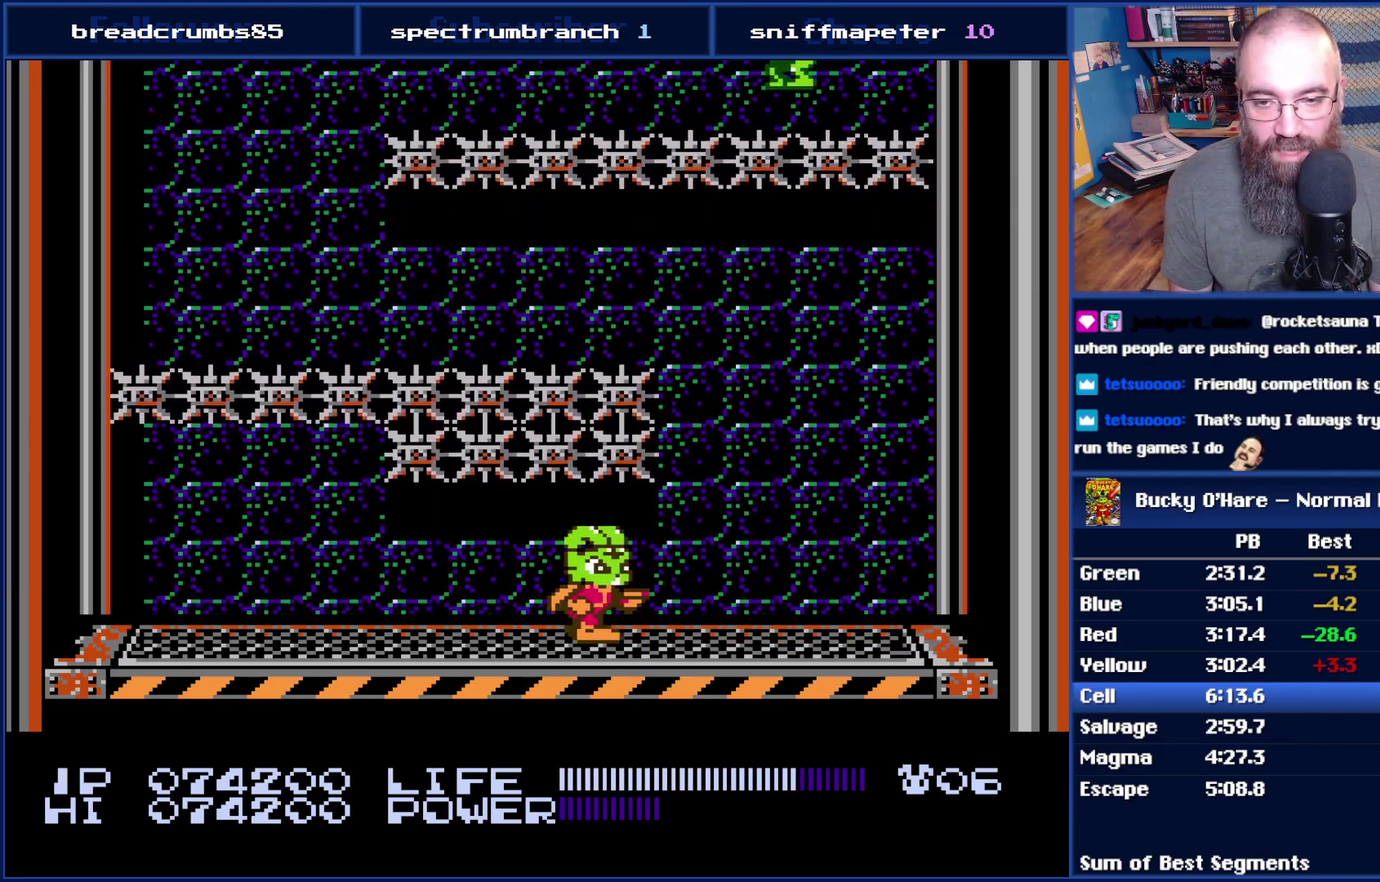
{"buttons": [], "events": [[267, "DPAD_RIGHT", "up"]]}
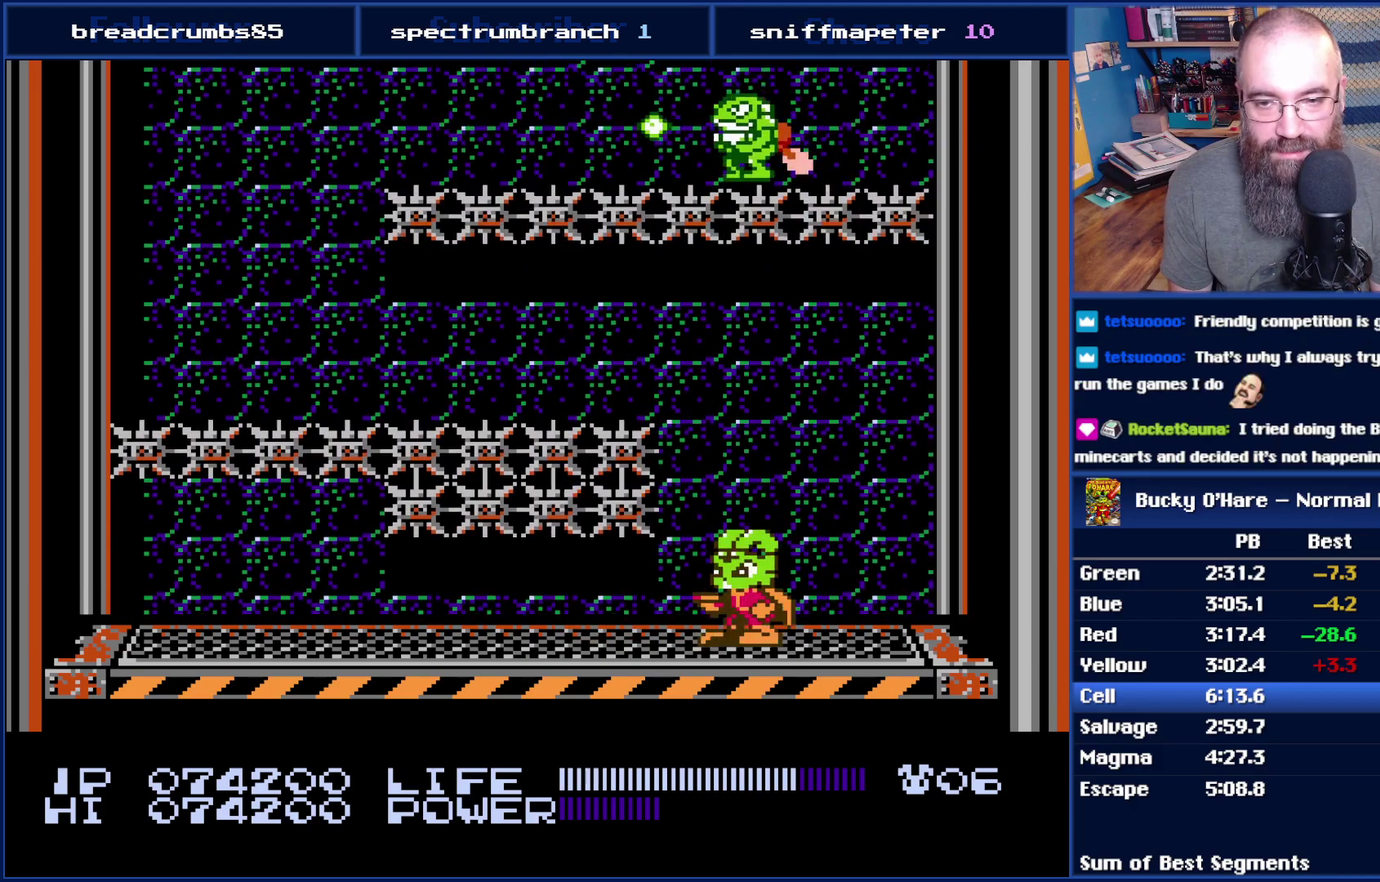
{"buttons": ["DPAD_UP"], "events": [[267, "DPAD_UP", "down"], [300, "B", "down"], [383, "B", "up"]]}
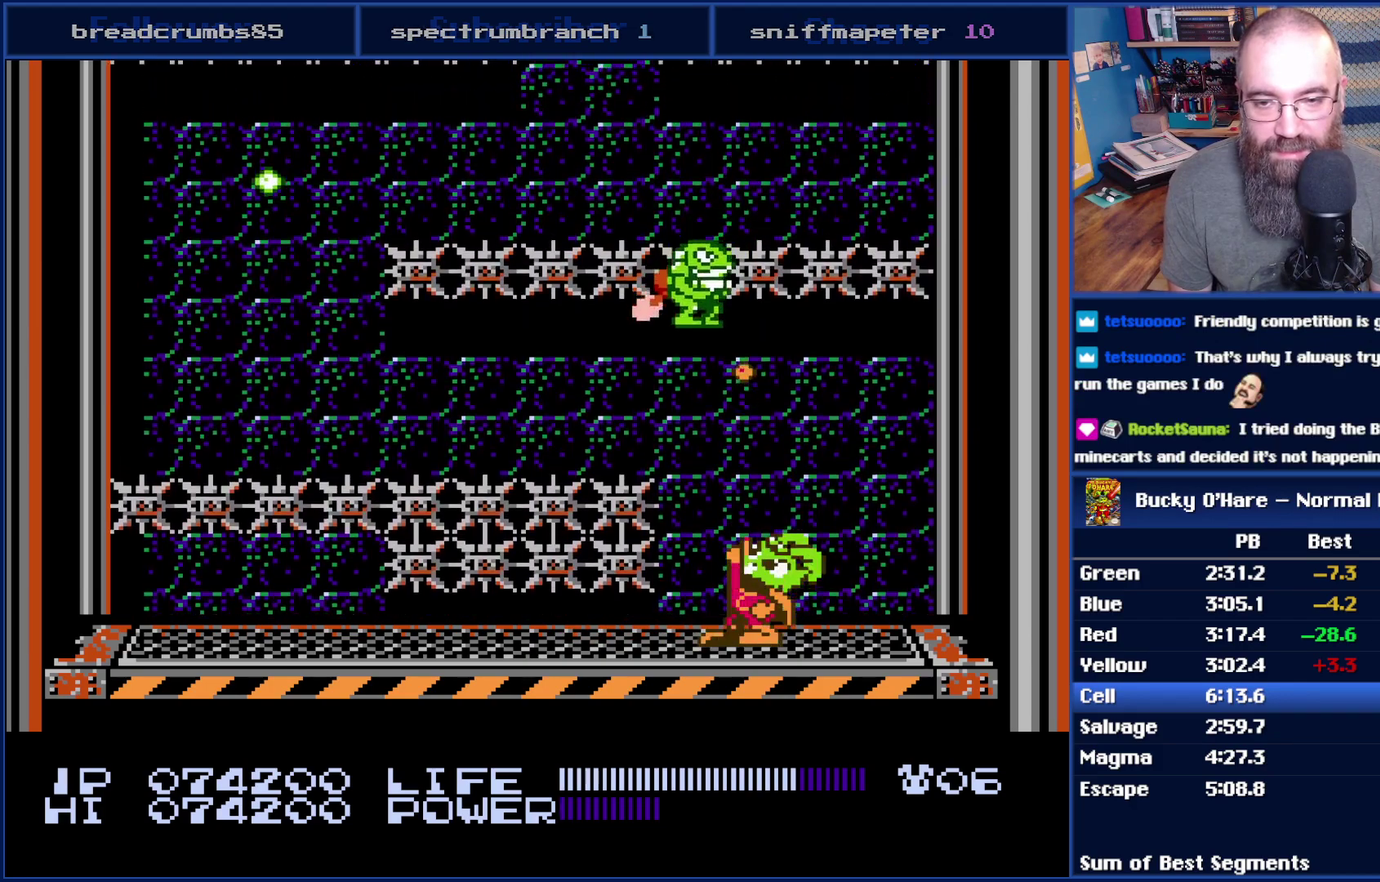
{"buttons": [], "events": [[367, "DPAD_UP", "up"]]}
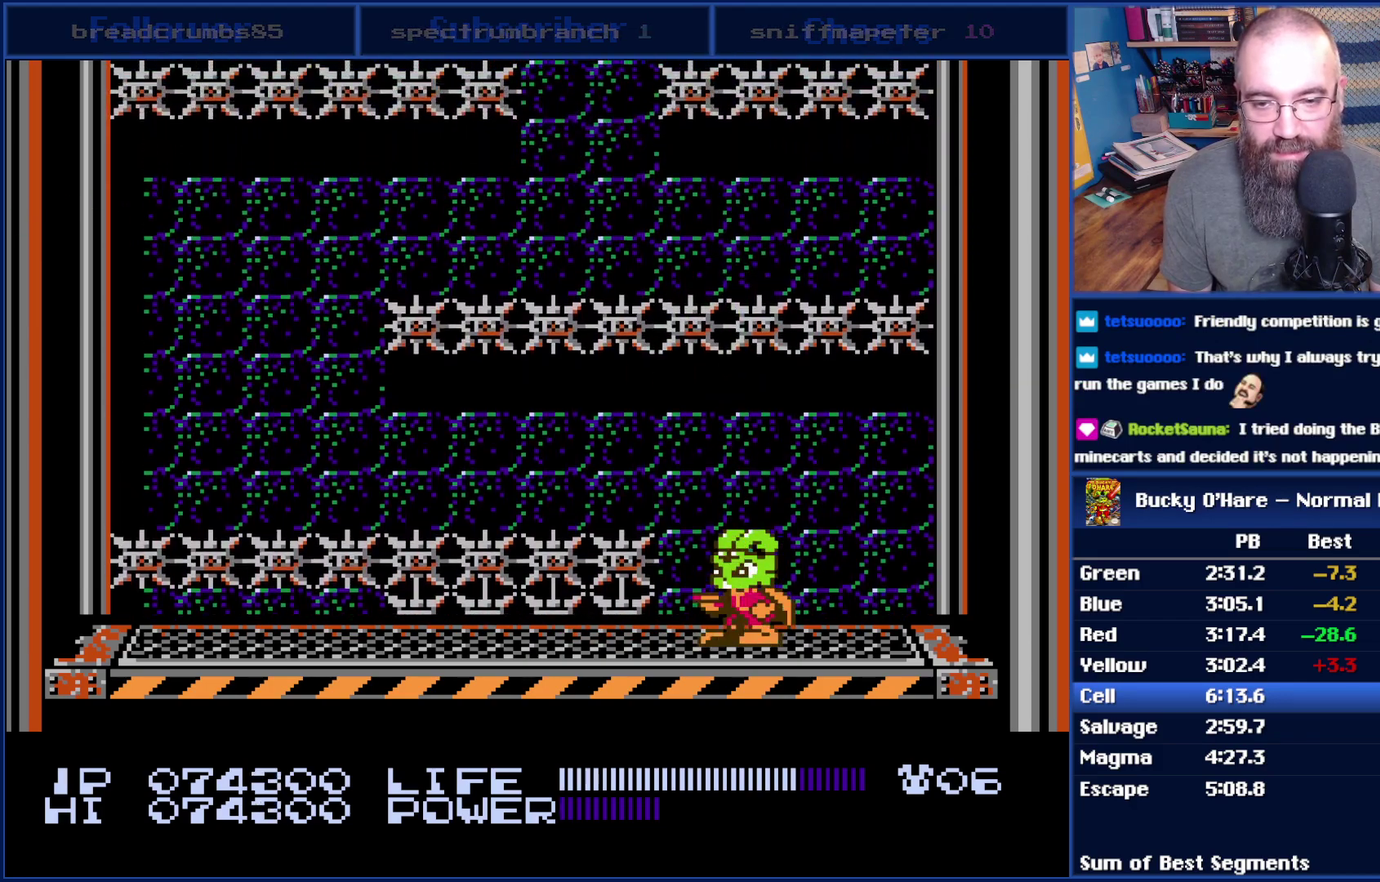
{"buttons": [], "events": []}
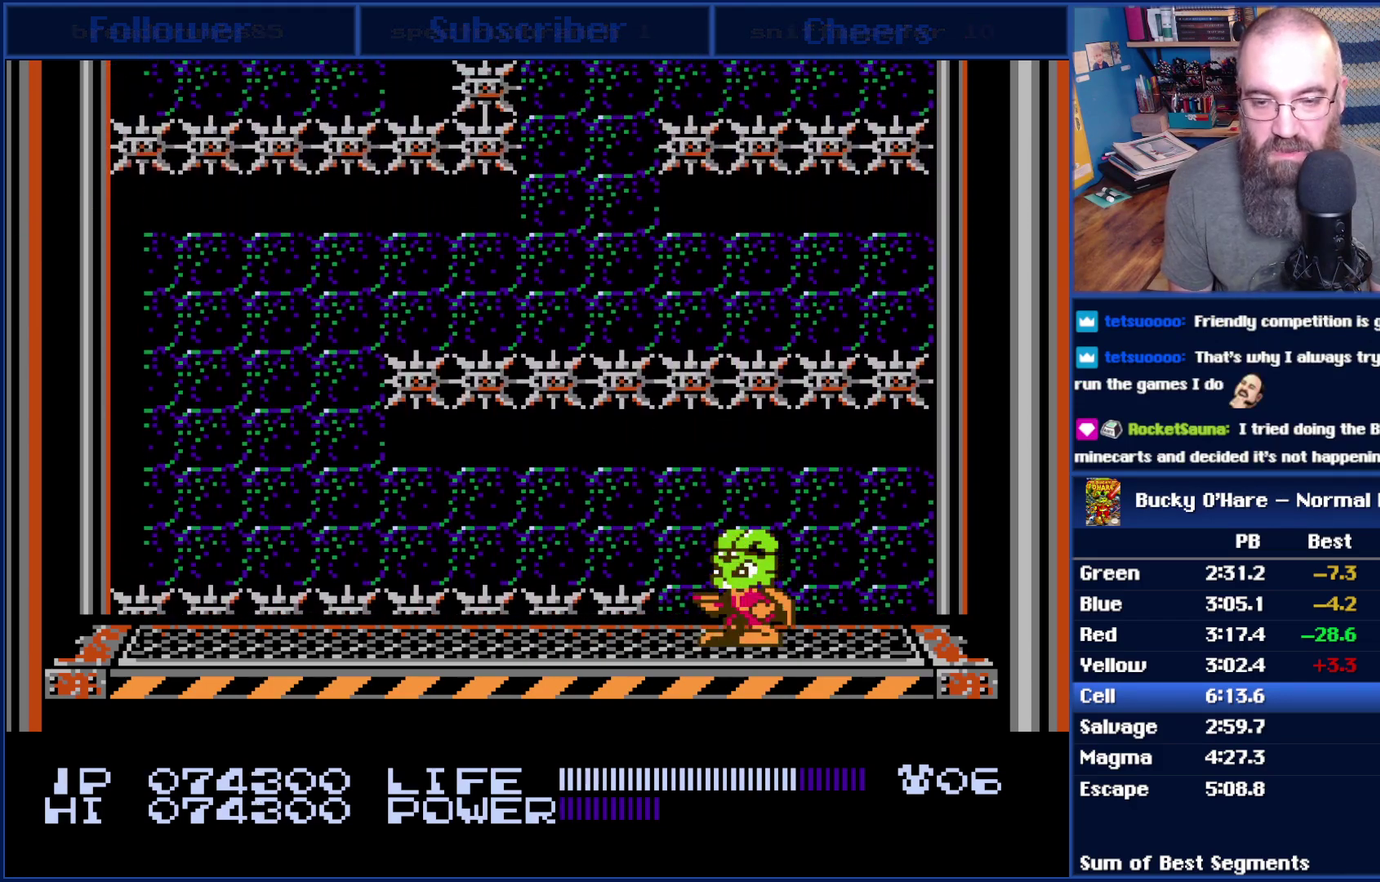
{"buttons": ["DPAD_LEFT"], "events": [[200, "DPAD_LEFT", "down"]]}
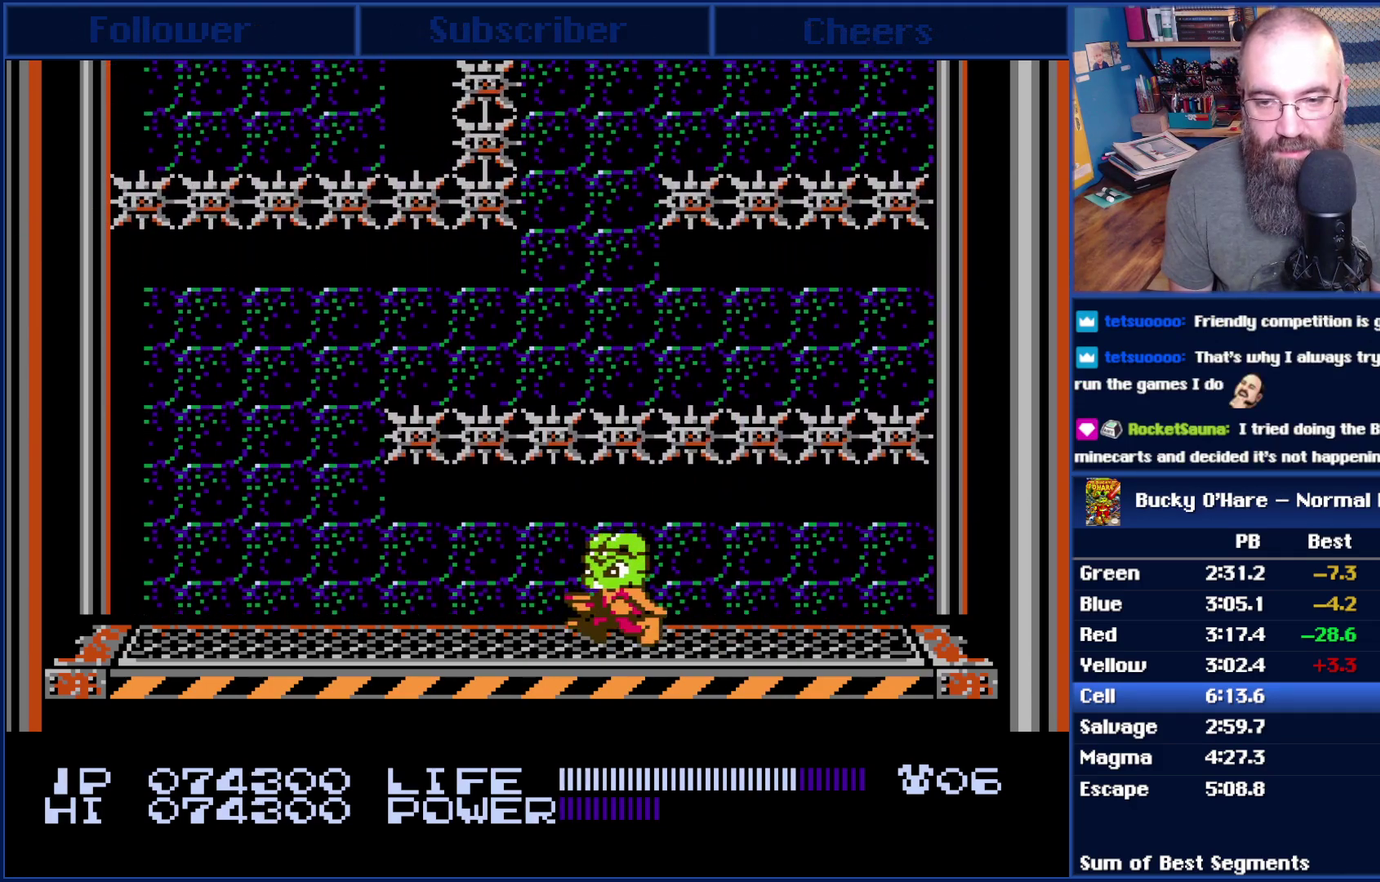
{"buttons": ["DPAD_LEFT"], "events": []}
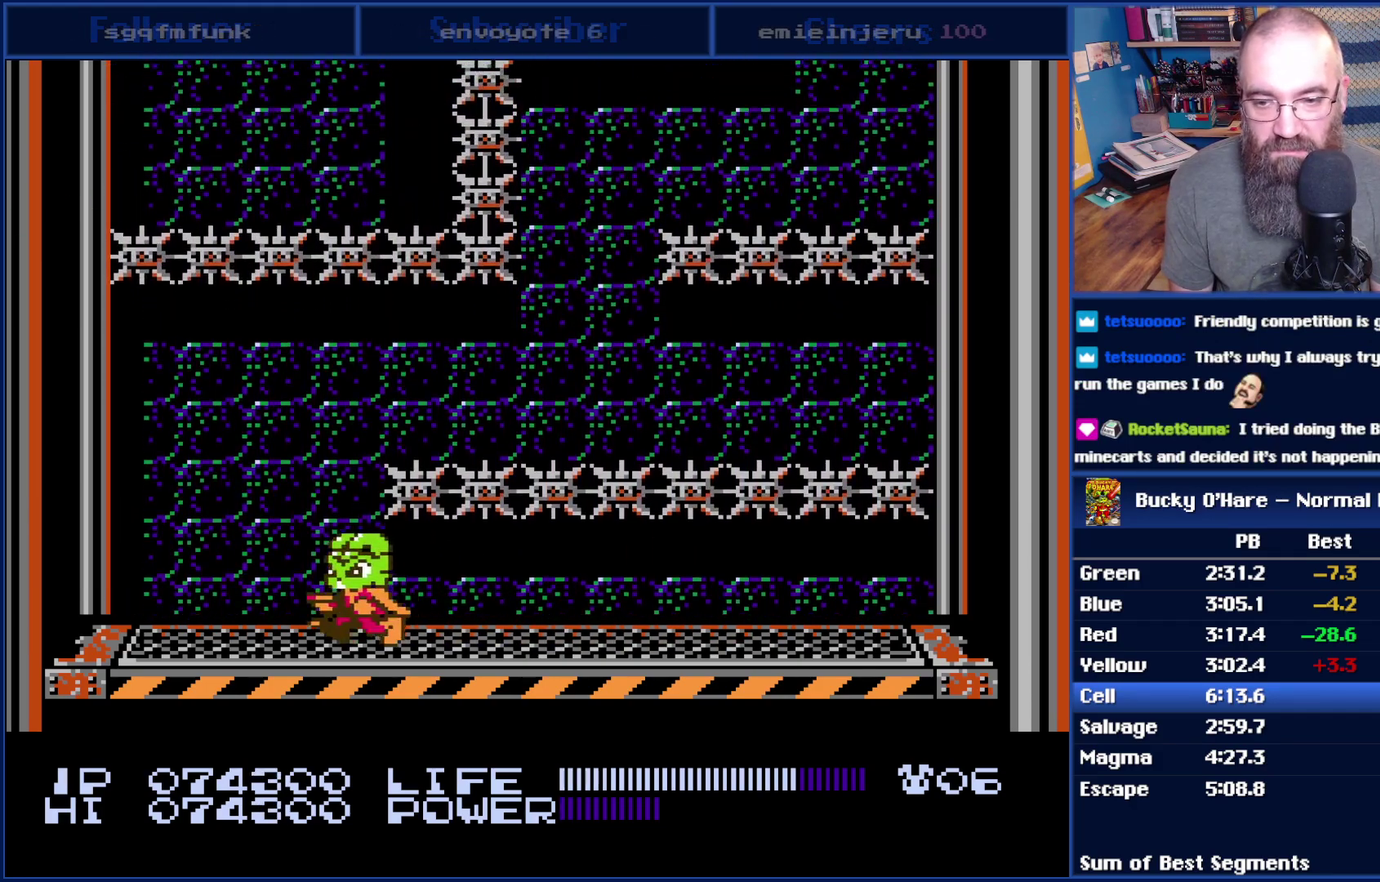
{"buttons": ["DPAD_UP"], "events": [[100, "DPAD_LEFT", "up"], [233, "DPAD_RIGHT", "down"], [350, "DPAD_RIGHT", "up"], [483, "DPAD_UP", "down"]]}
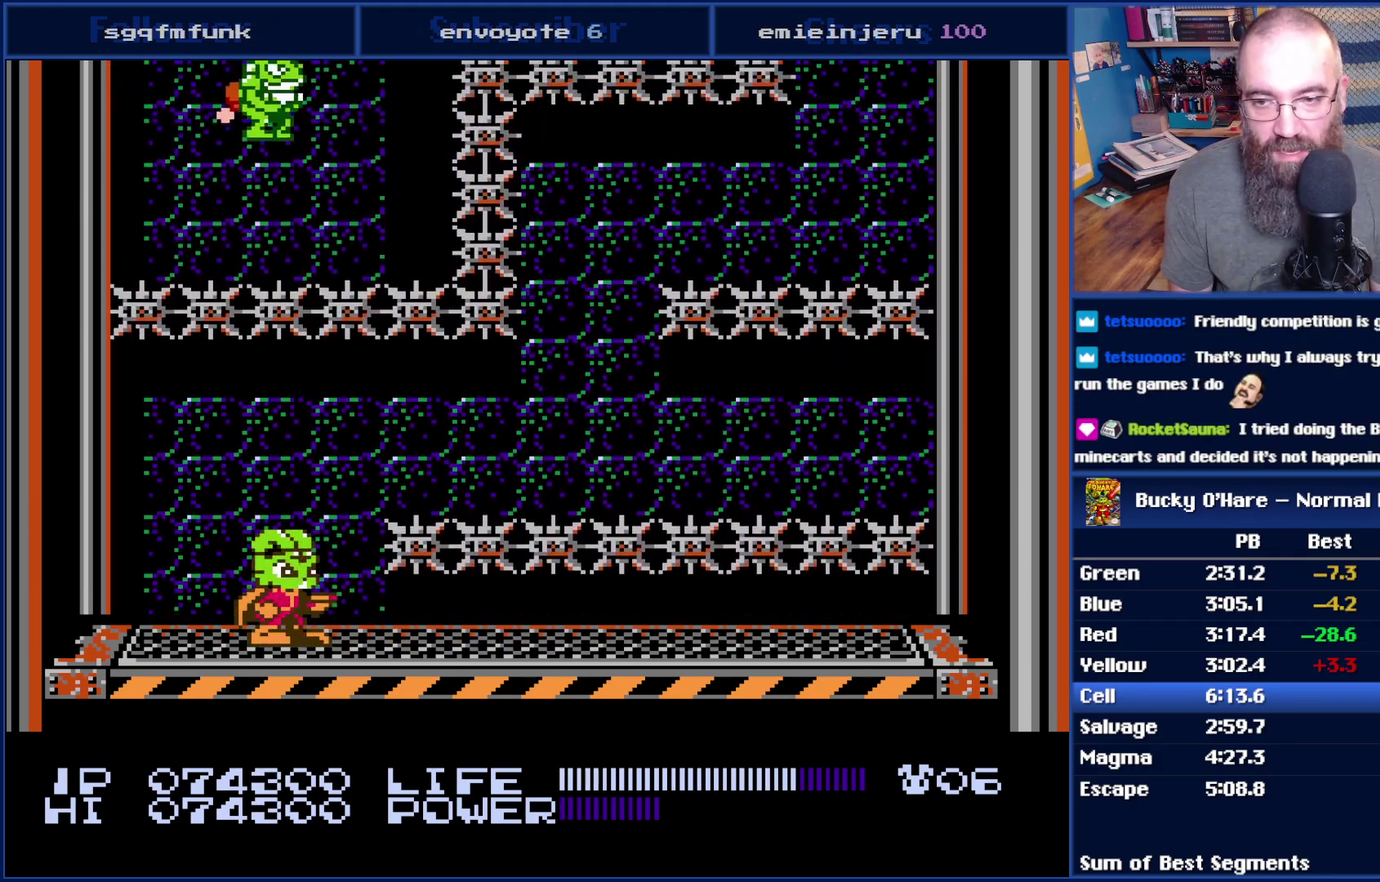
{"buttons": [], "events": [[67, "B", "down"], [133, "B", "up"], [300, "DPAD_UP", "up"]]}
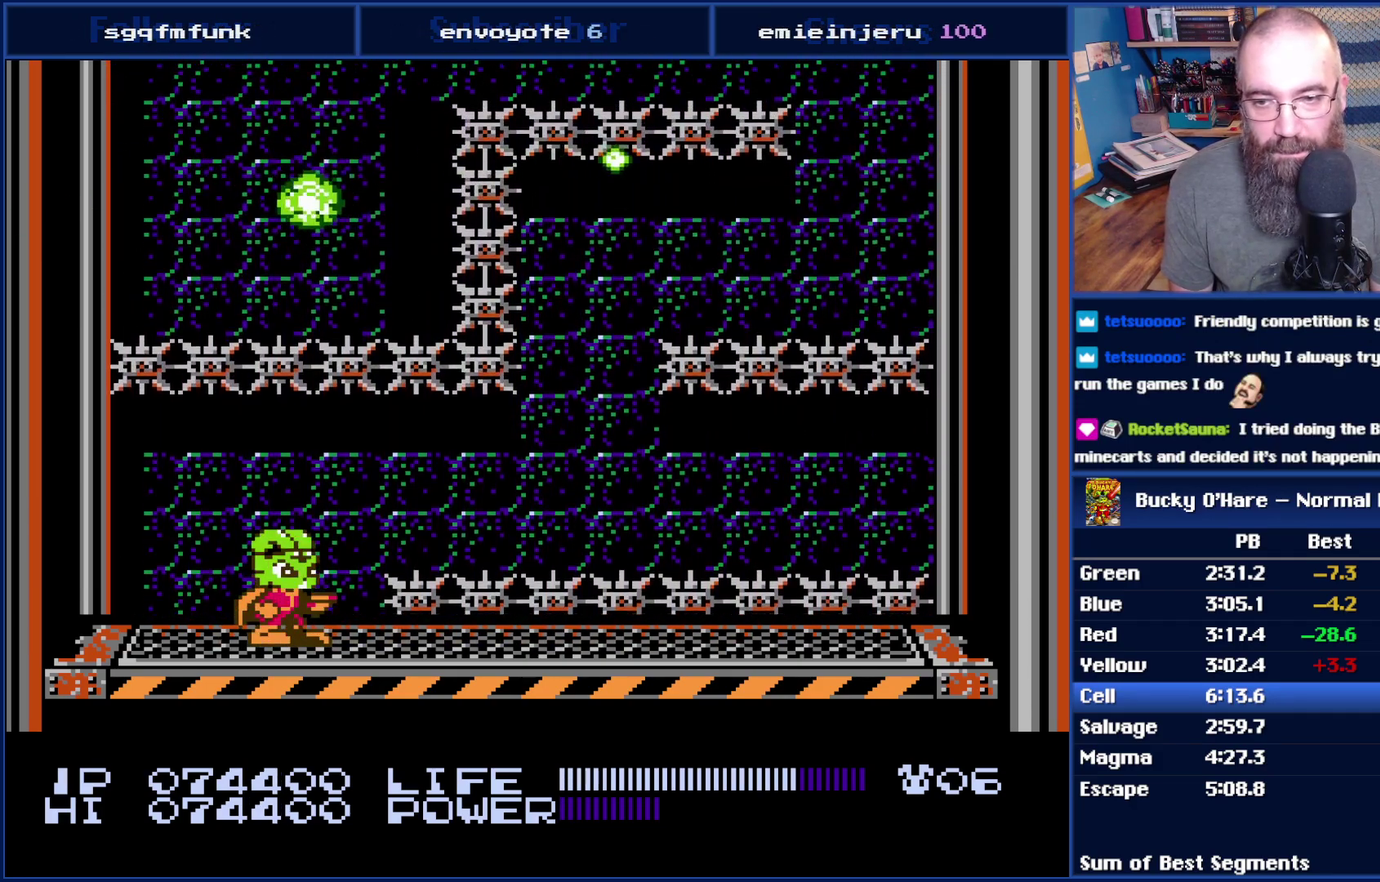
{"buttons": ["DPAD_RIGHT"], "events": [[317, "DPAD_RIGHT", "down"]]}